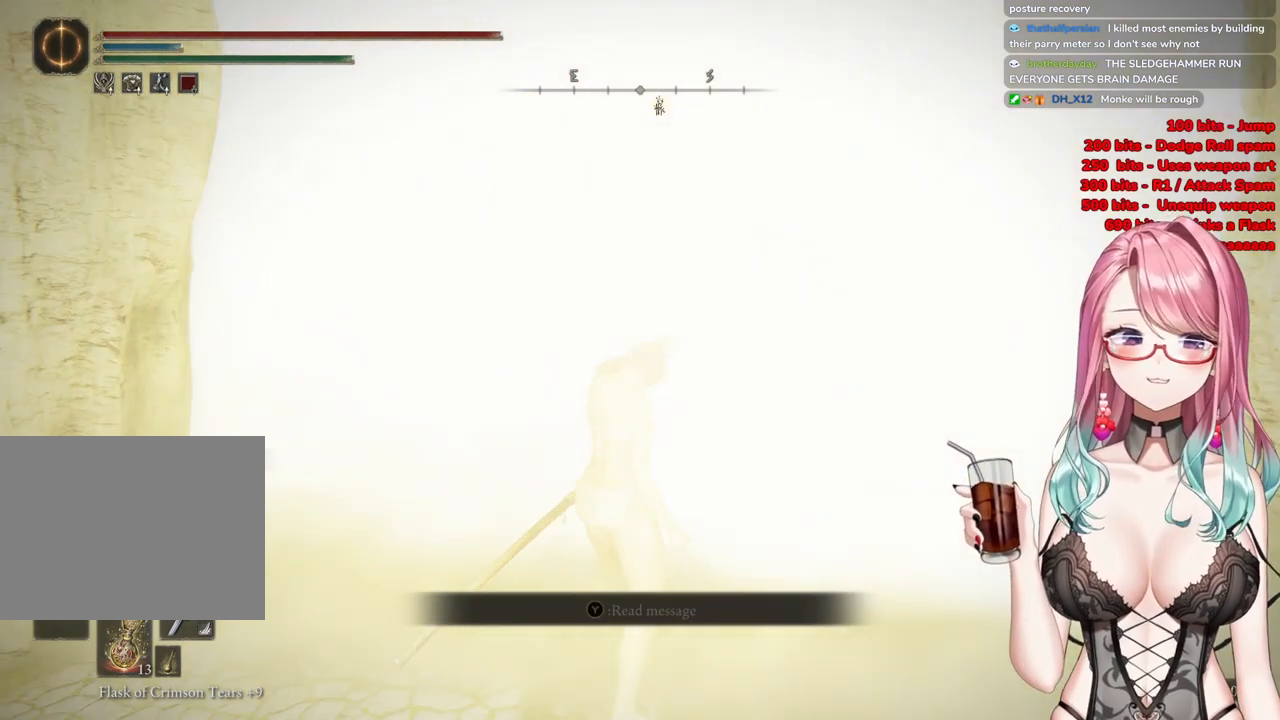
Gameplay with a controller (PlayStation layout); each line is a JSON object with the inputs held at the frame after it. "events" lists button and stick changes between this image and that frame as [ms after this image, input, new state], when the widget could be followed in between.
{"buttons": ["CIRCLE"], "left_stick": "up", "right_stick": "center", "events": []}
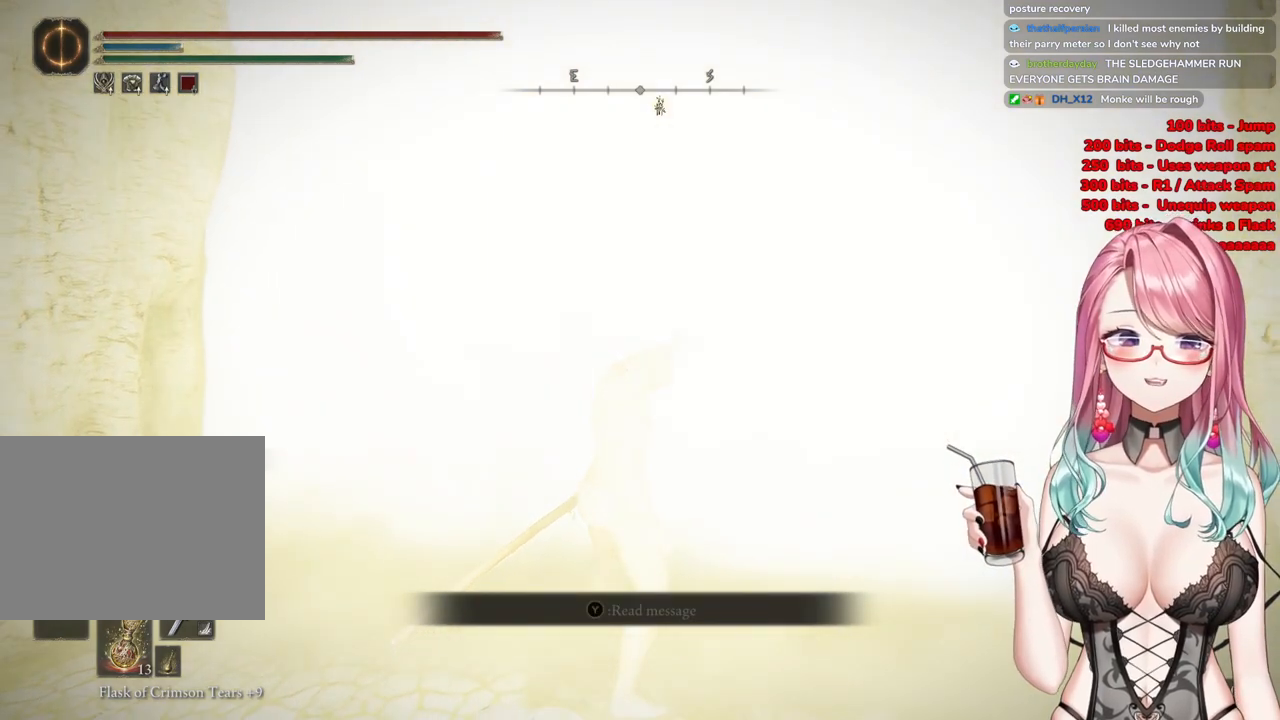
{"buttons": ["CIRCLE"], "left_stick": "up", "right_stick": "center", "events": [[116, "CIRCLE", "up"], [450, "CIRCLE", "down"]]}
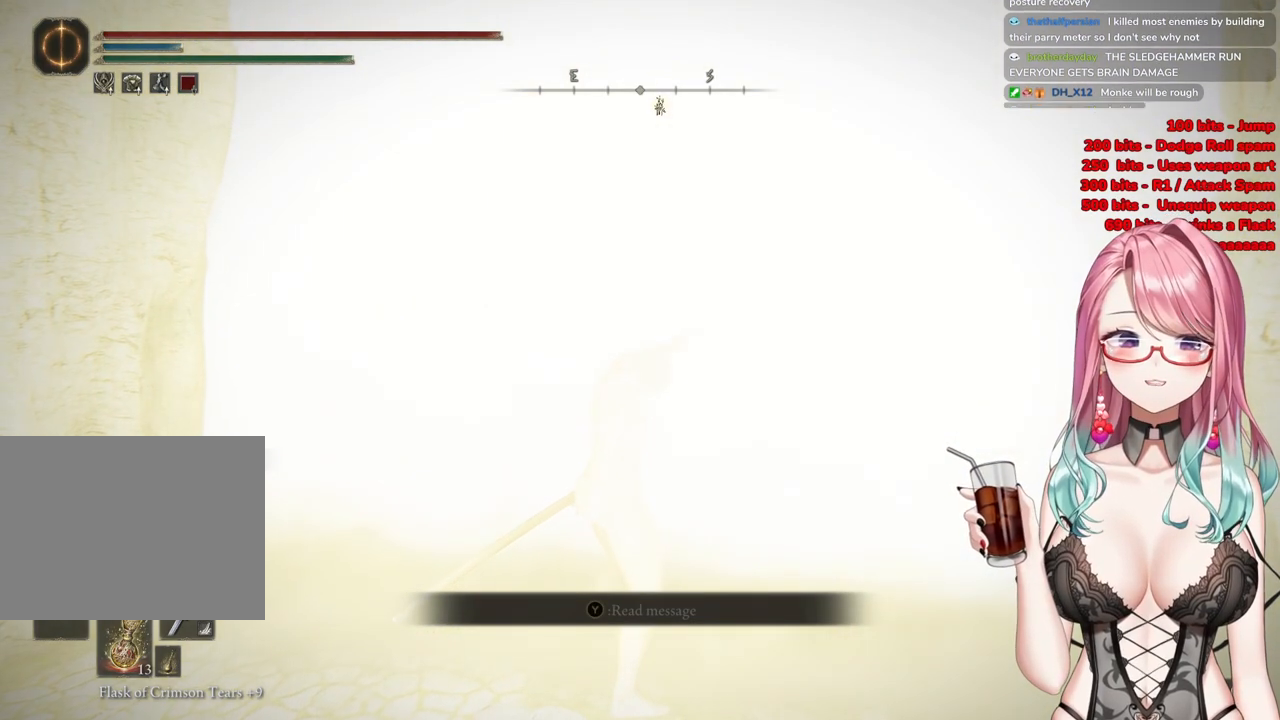
{"buttons": ["CIRCLE"], "left_stick": "up", "right_stick": "center", "events": []}
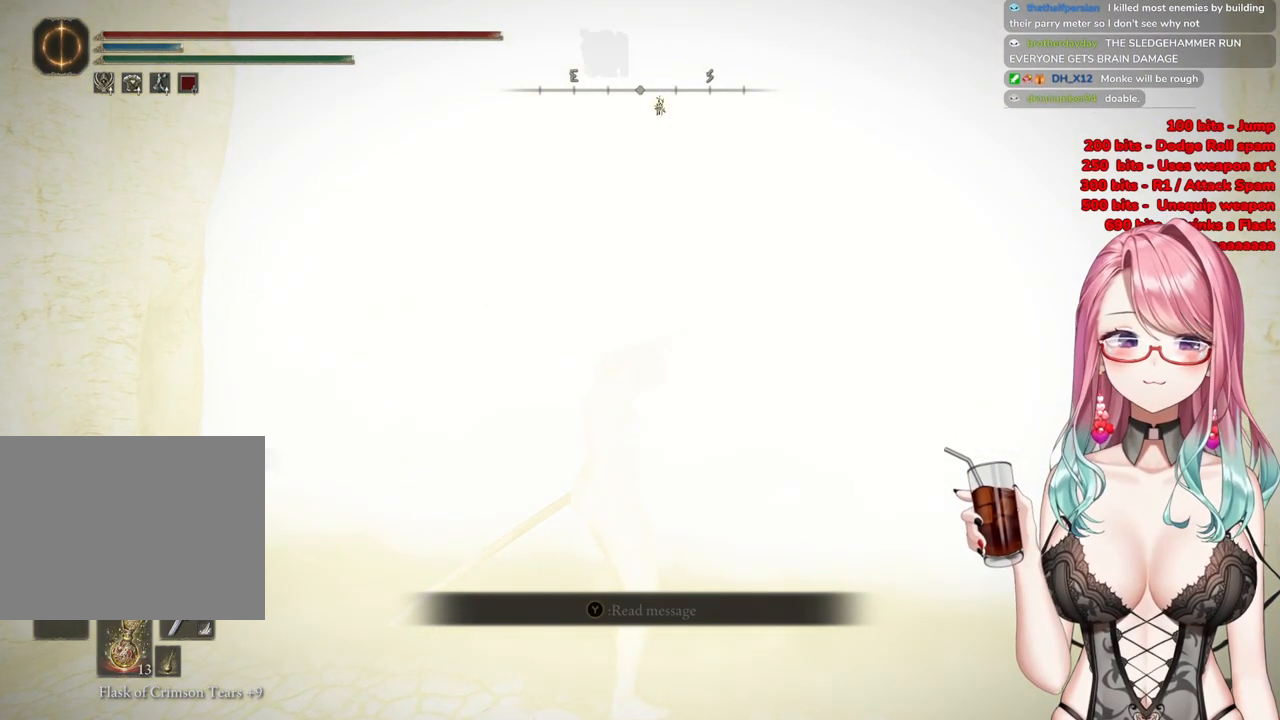
{"buttons": ["CIRCLE"], "left_stick": "up", "right_stick": "center", "events": []}
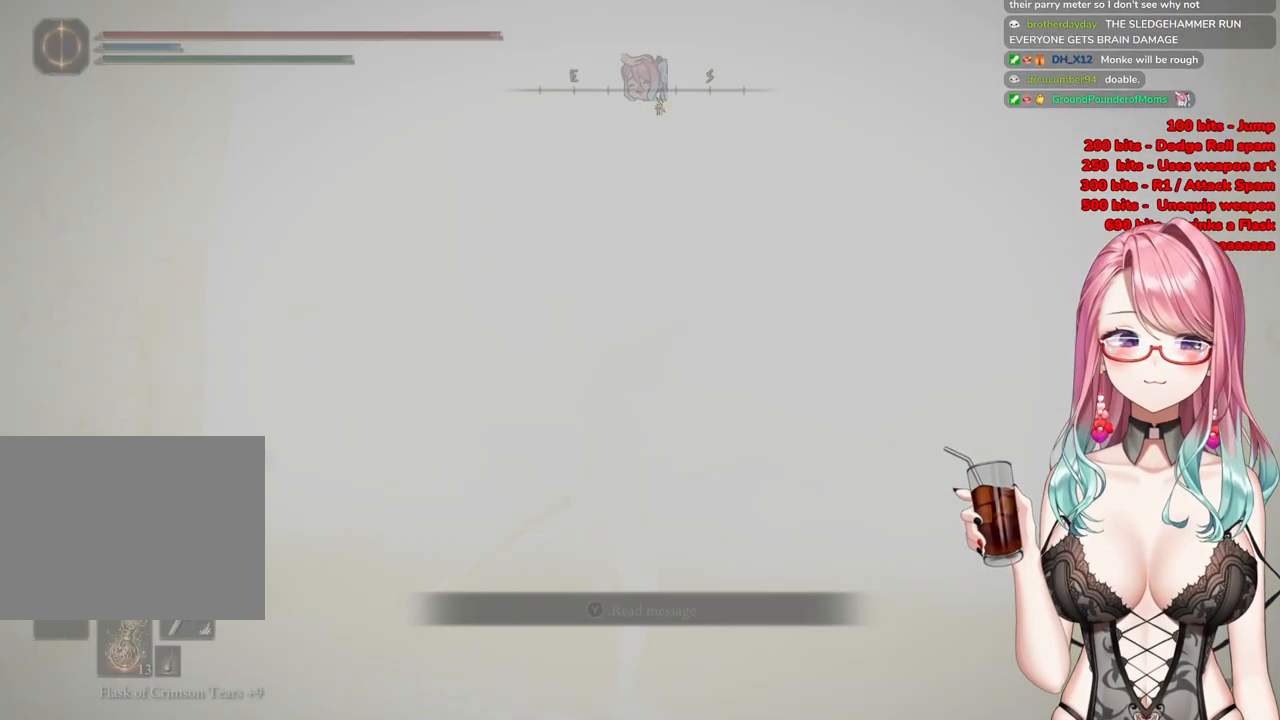
{"buttons": ["CIRCLE"], "left_stick": "up", "right_stick": "center", "events": []}
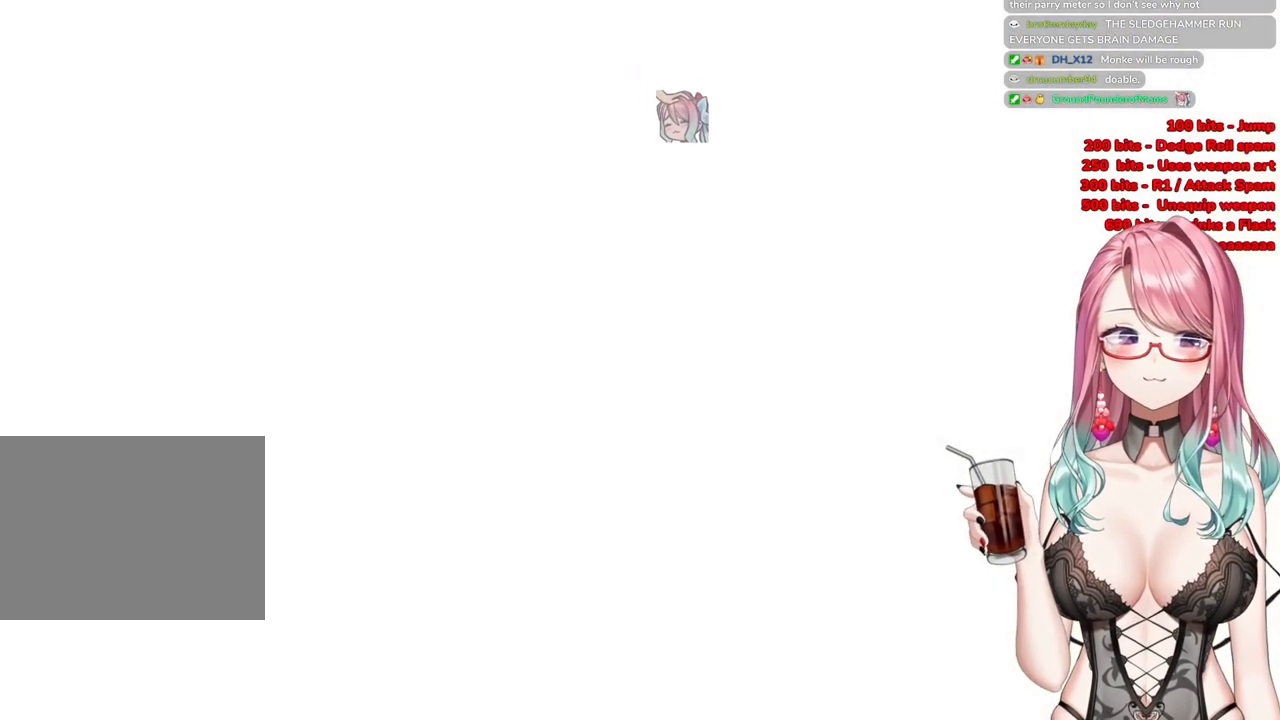
{"buttons": ["CIRCLE"], "left_stick": "up", "right_stick": "center", "events": []}
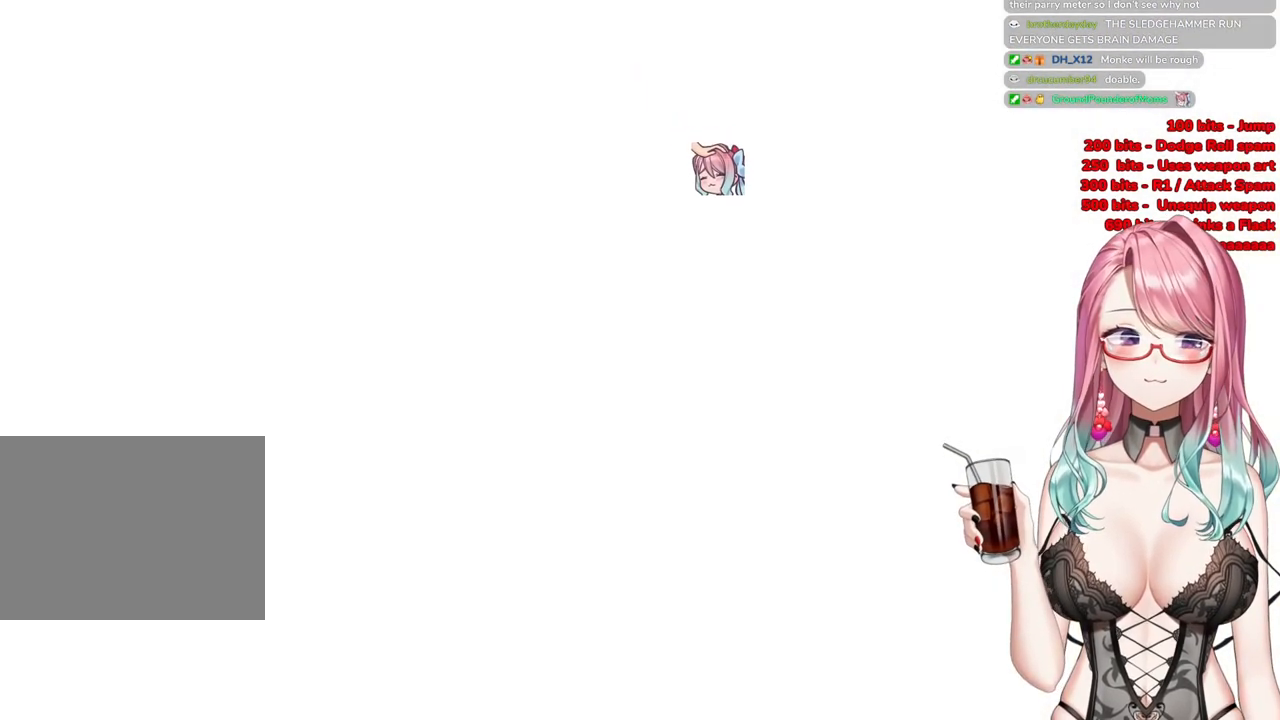
{"buttons": ["CIRCLE"], "left_stick": "up", "right_stick": "center", "events": []}
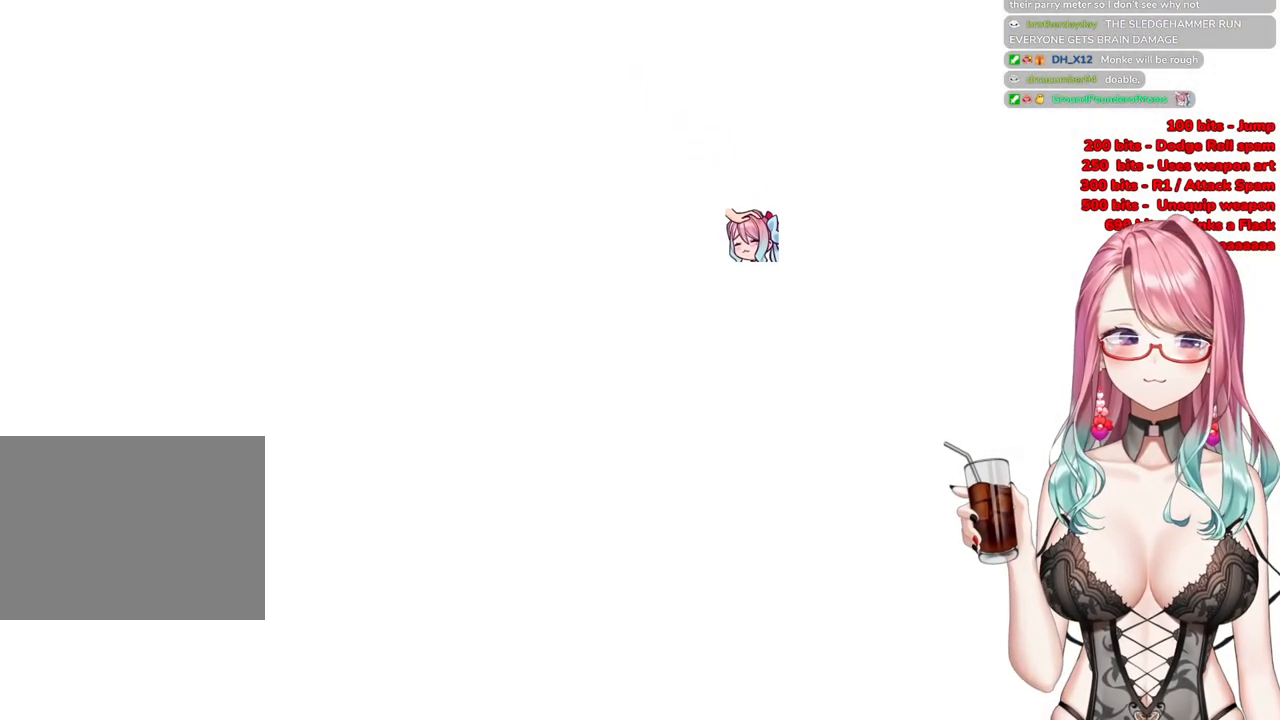
{"buttons": ["CIRCLE"], "left_stick": "up", "right_stick": "center", "events": []}
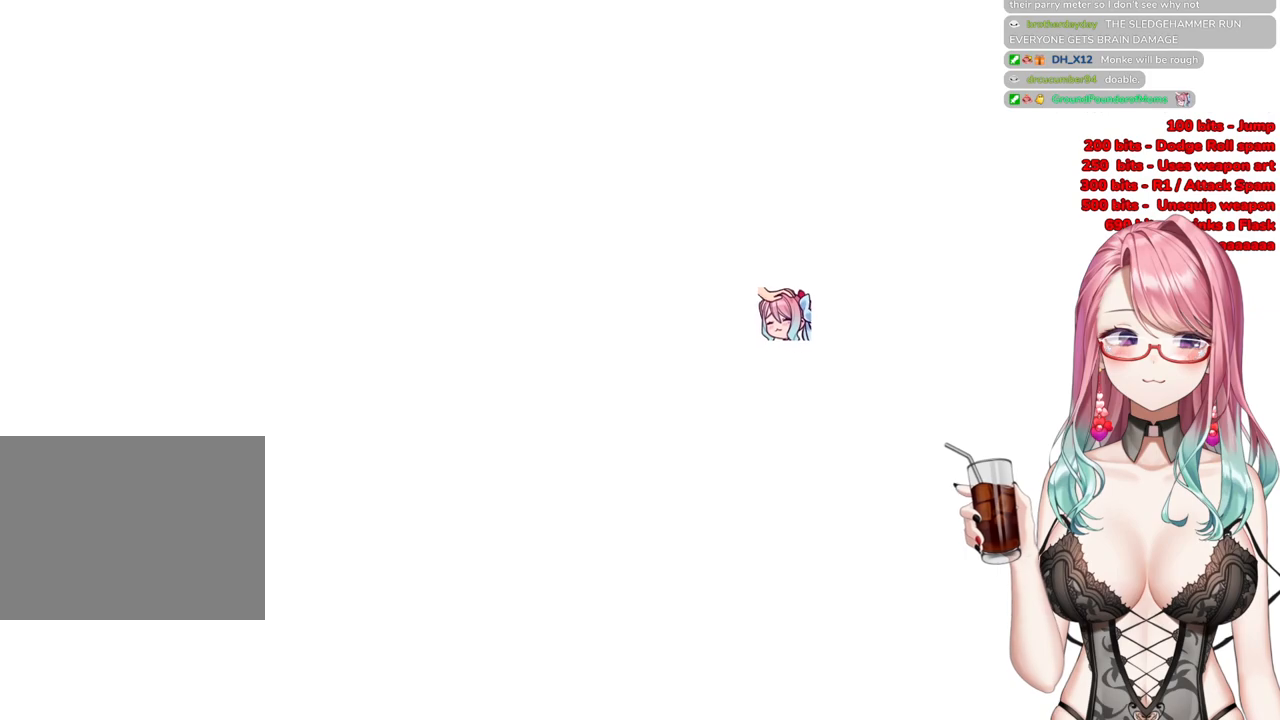
{"buttons": ["CIRCLE"], "left_stick": "up", "right_stick": "center", "events": []}
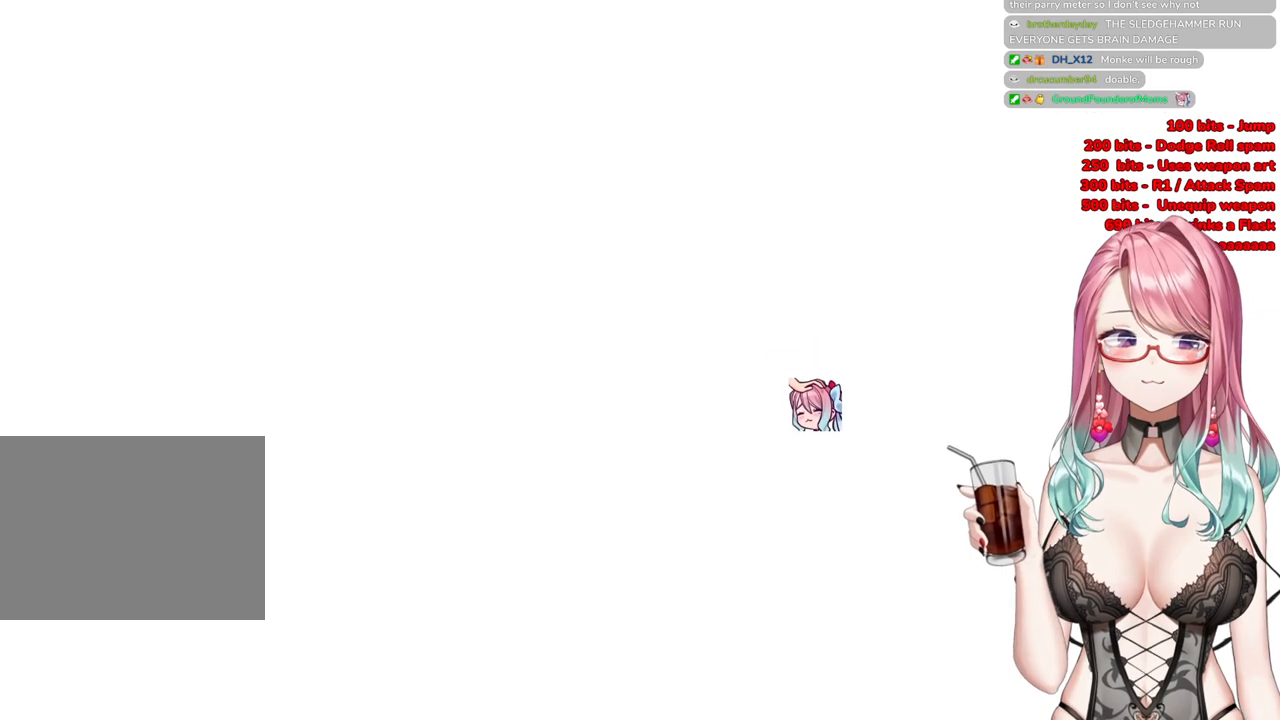
{"buttons": ["CIRCLE"], "left_stick": "up", "right_stick": "center", "events": [[166, "CIRCLE", "up"], [433, "CIRCLE", "down"]]}
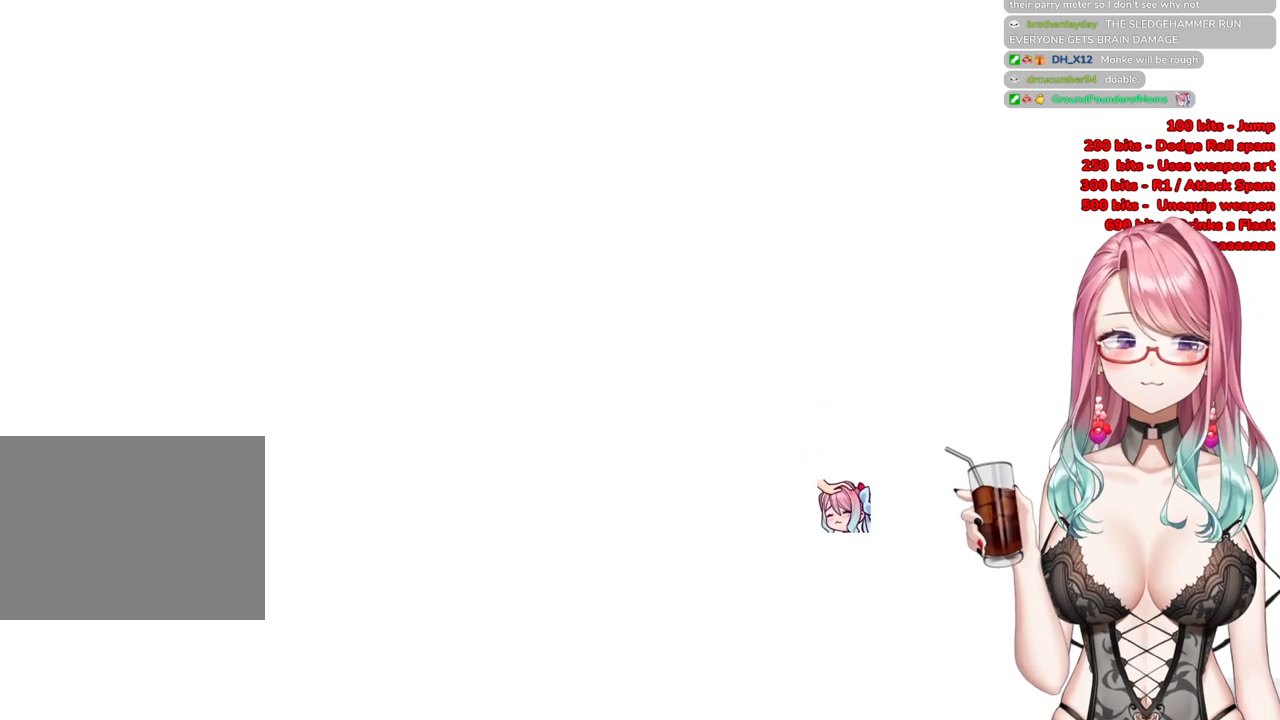
{"buttons": ["CIRCLE"], "left_stick": "up", "right_stick": "center", "events": []}
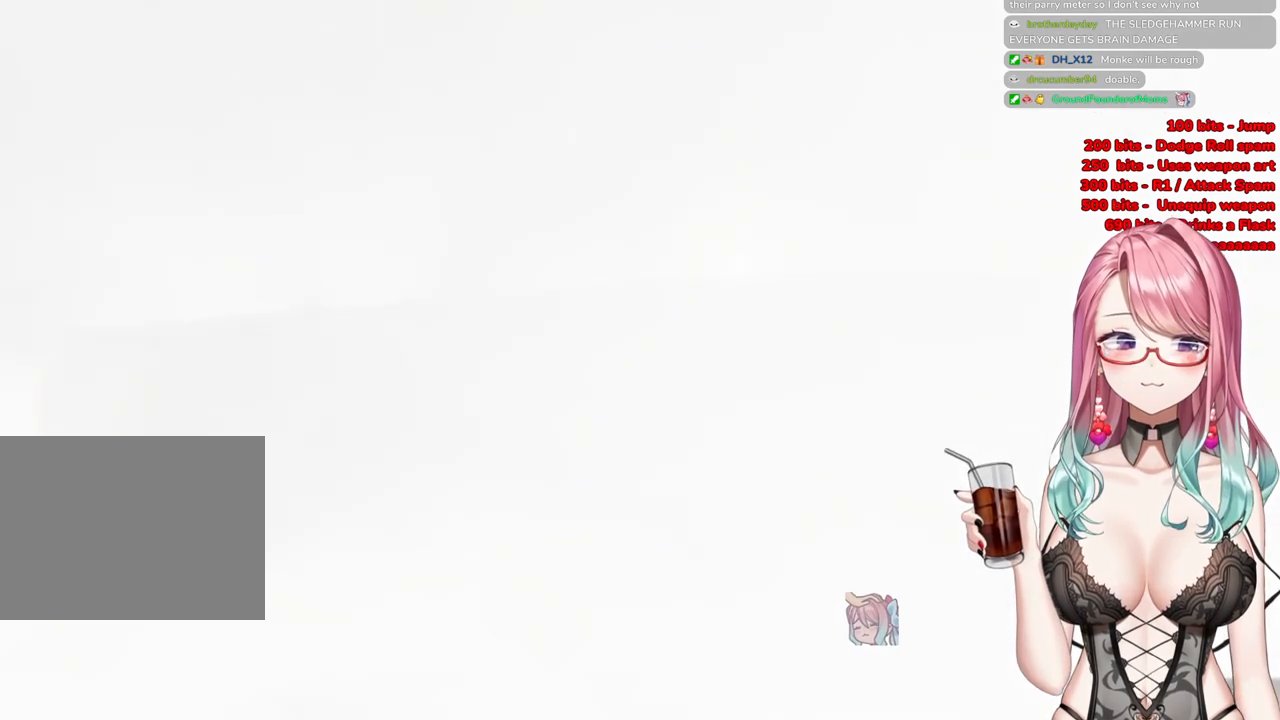
{"buttons": ["START"], "left_stick": "up", "right_stick": "center", "events": [[84, "CIRCLE", "up"], [384, "START", "down"]]}
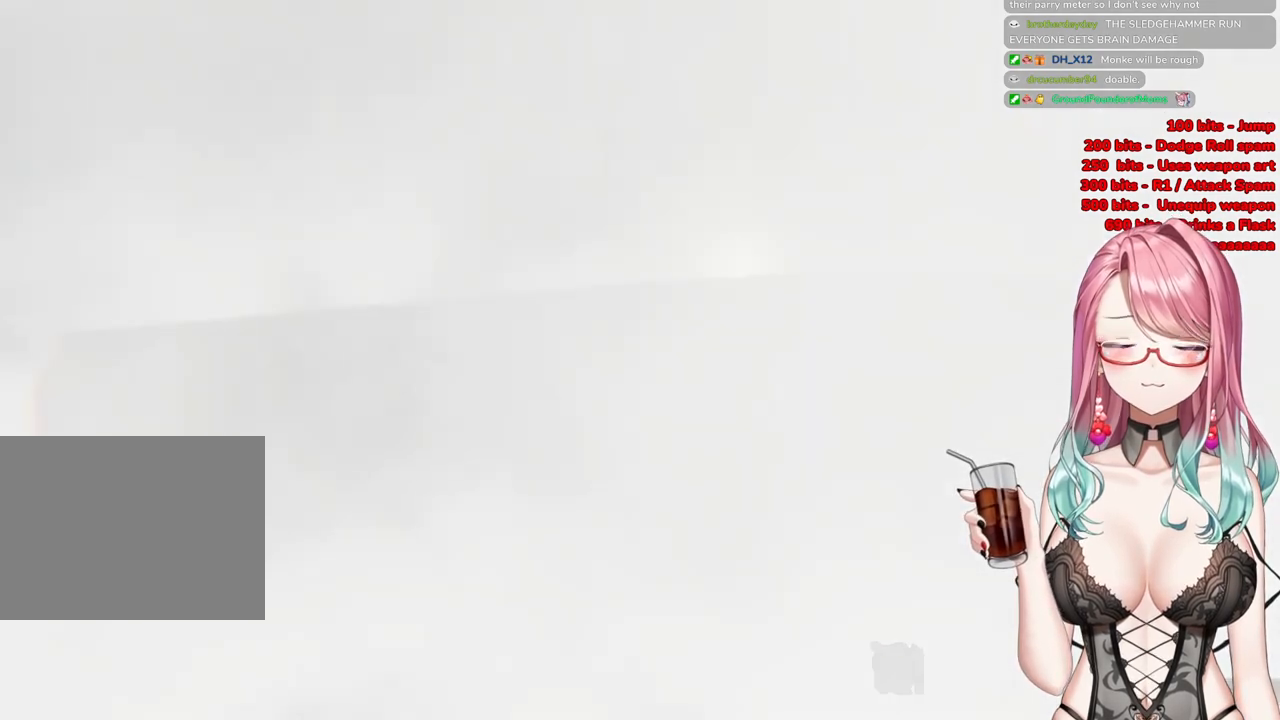
{"buttons": ["CIRCLE"], "left_stick": "up", "right_stick": "center", "events": [[17, "START", "up"], [301, "CIRCLE", "down"]]}
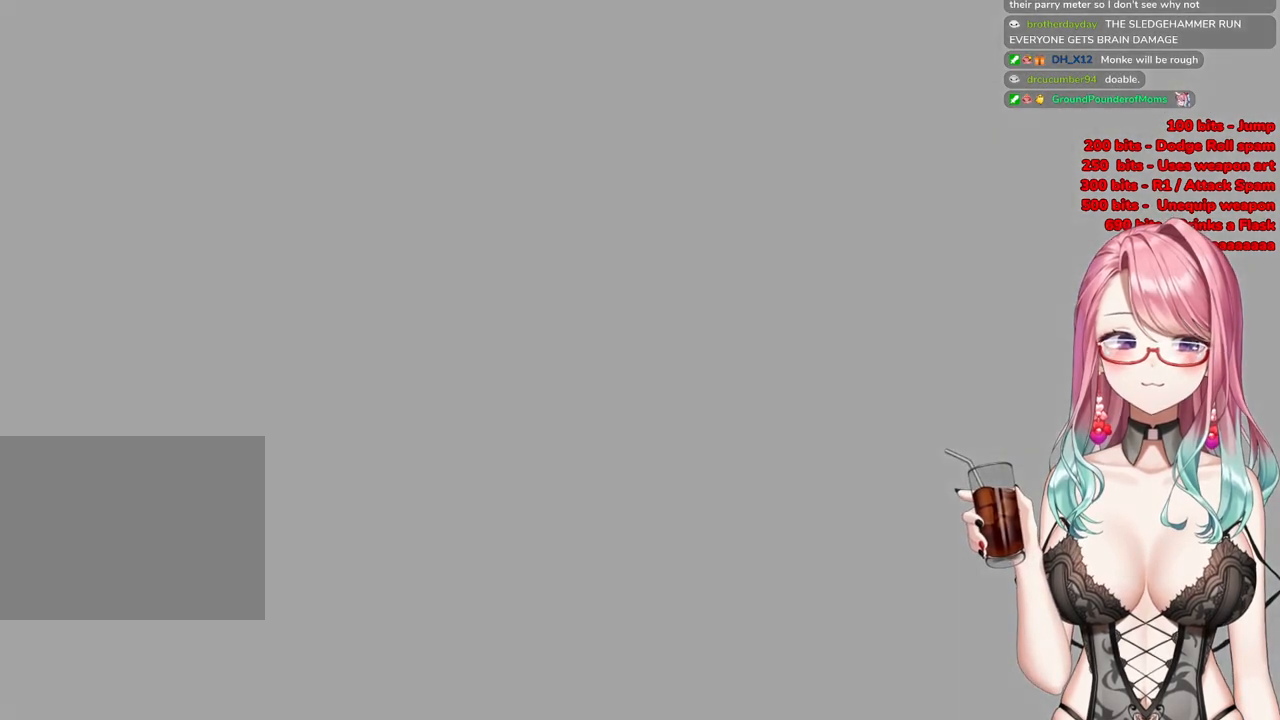
{"buttons": ["CIRCLE"], "left_stick": "up", "right_stick": "center", "events": []}
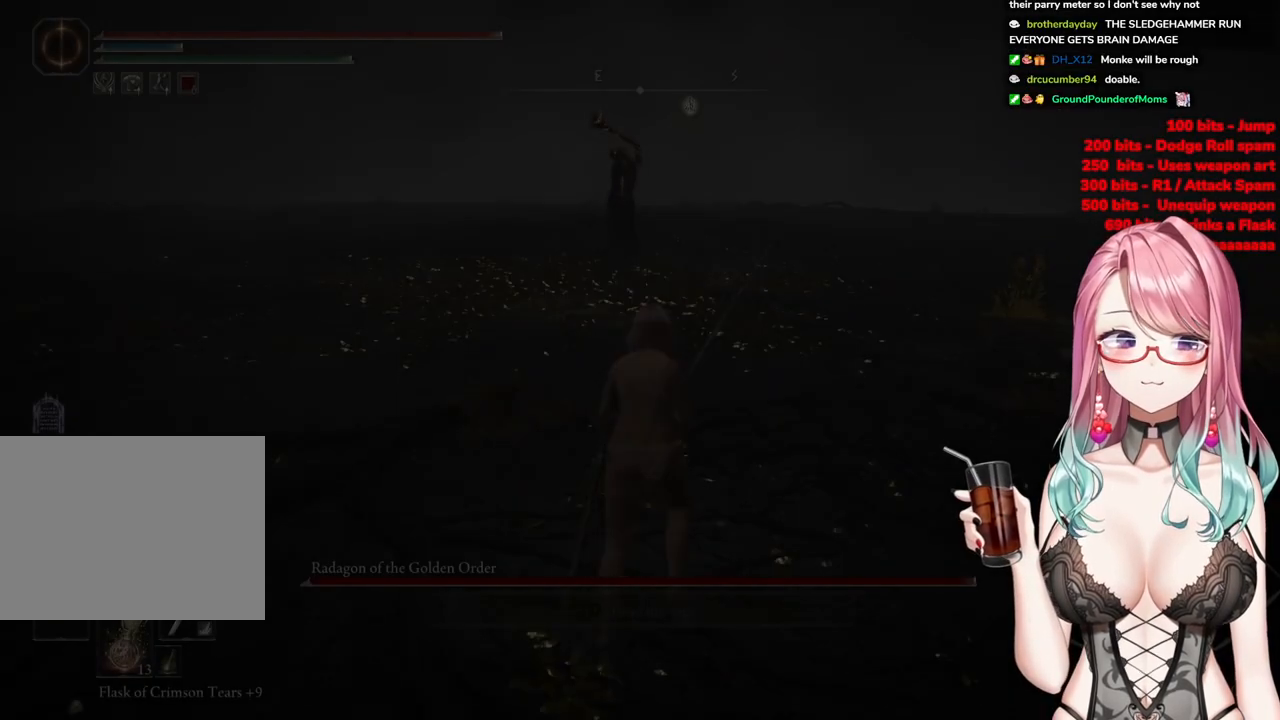
{"buttons": ["CIRCLE"], "left_stick": "up", "right_stick": "center", "events": []}
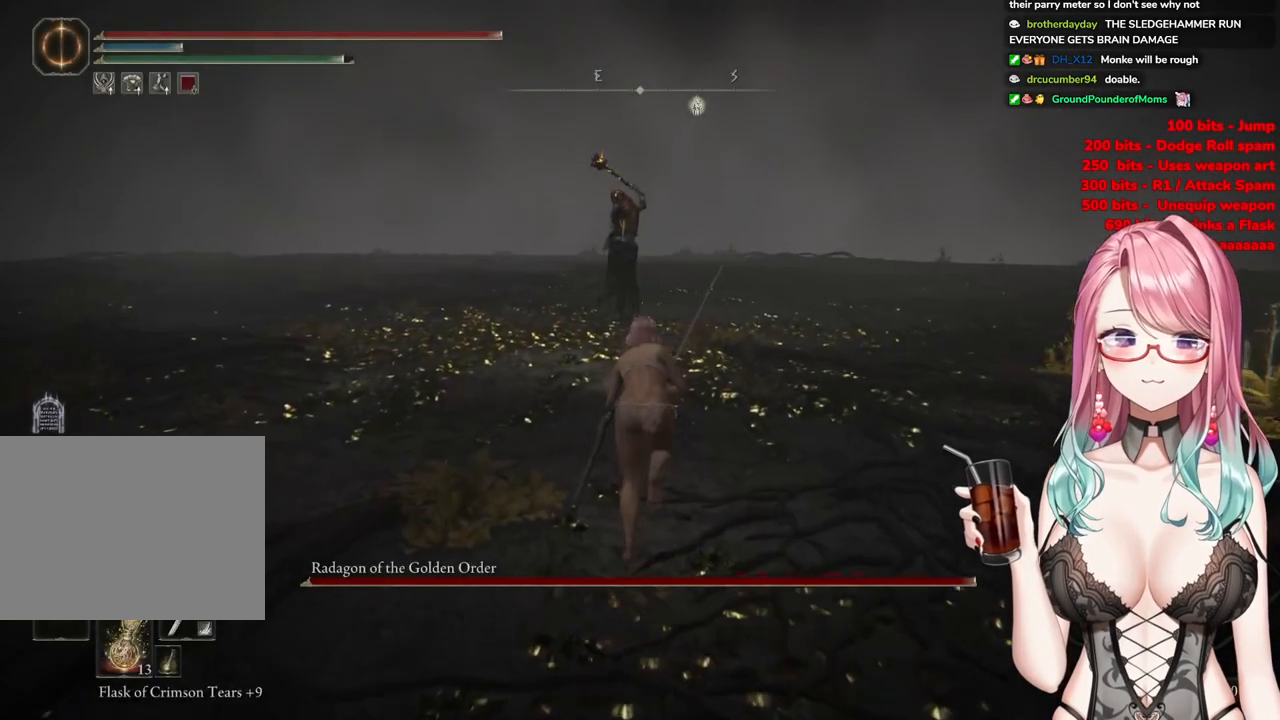
{"buttons": ["CIRCLE"], "left_stick": "up", "right_stick": "center", "events": []}
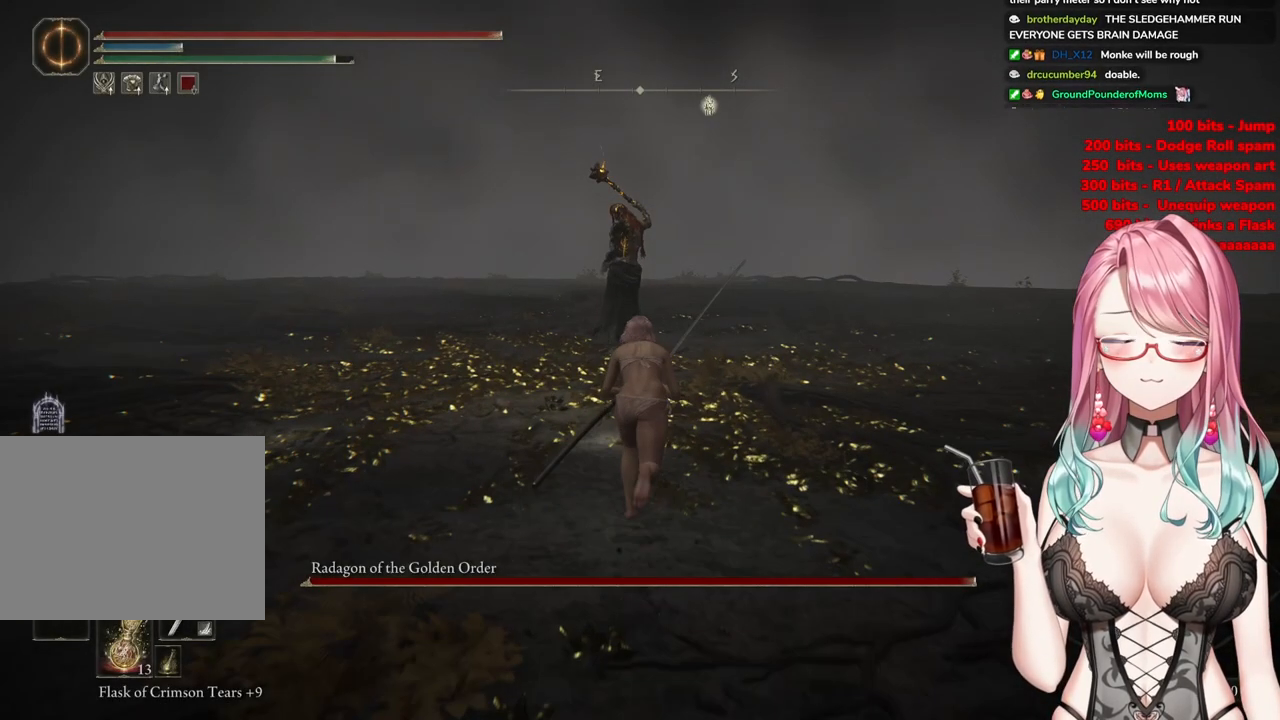
{"buttons": ["CIRCLE"], "left_stick": "up", "right_stick": "center", "events": []}
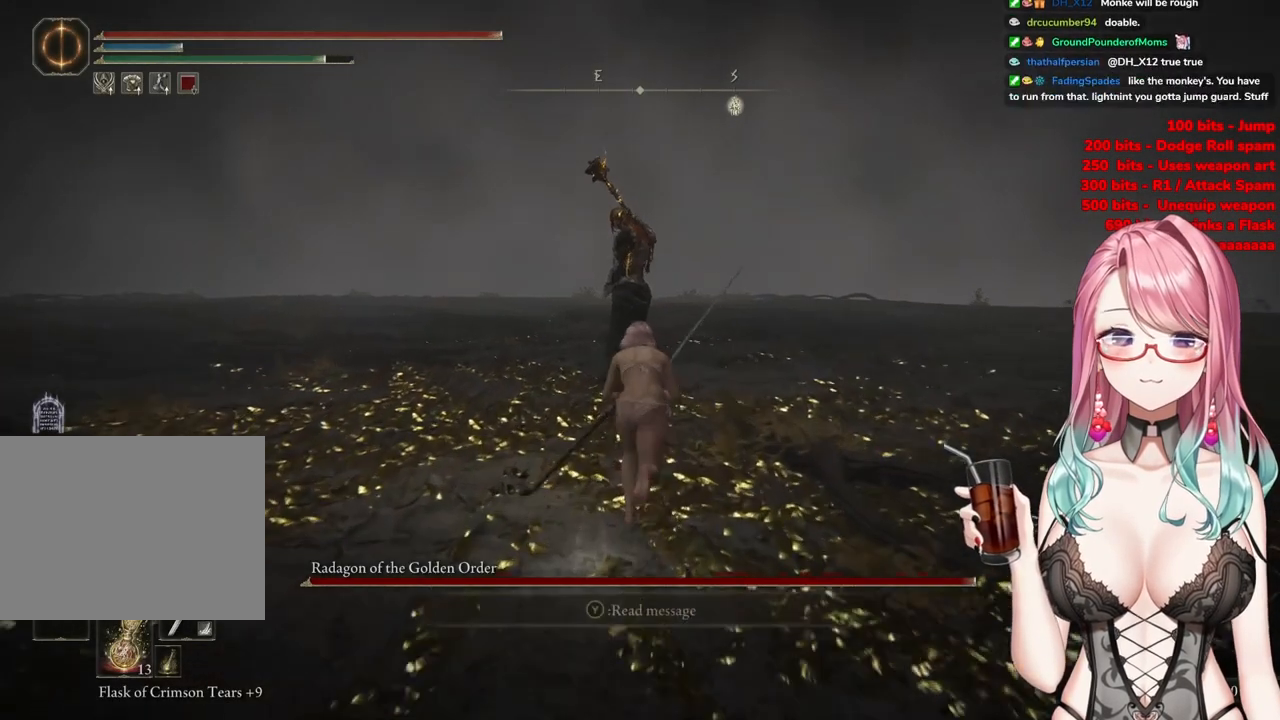
{"buttons": ["R1", "R2"], "left_stick": "up", "right_stick": "center", "events": [[83, "CROSS", "down"], [417, "CIRCLE", "up"], [434, "CROSS", "up"], [434, "R1", "down"], [467, "R2", "down"]]}
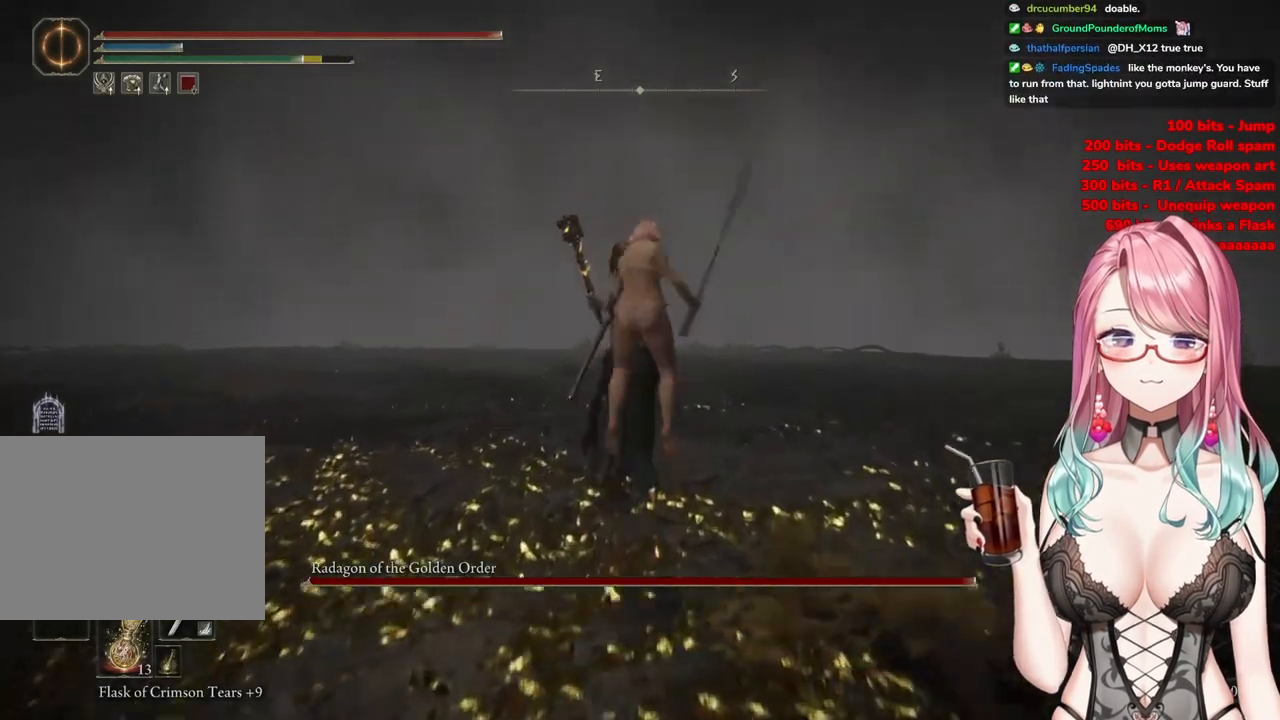
{"buttons": [], "left_stick": "center", "right_stick": "center", "events": [[34, "R2", "up"], [67, "R1", "up"], [167, "R1", "down"], [251, "R1", "up"], [434, "left_stick", "center"]]}
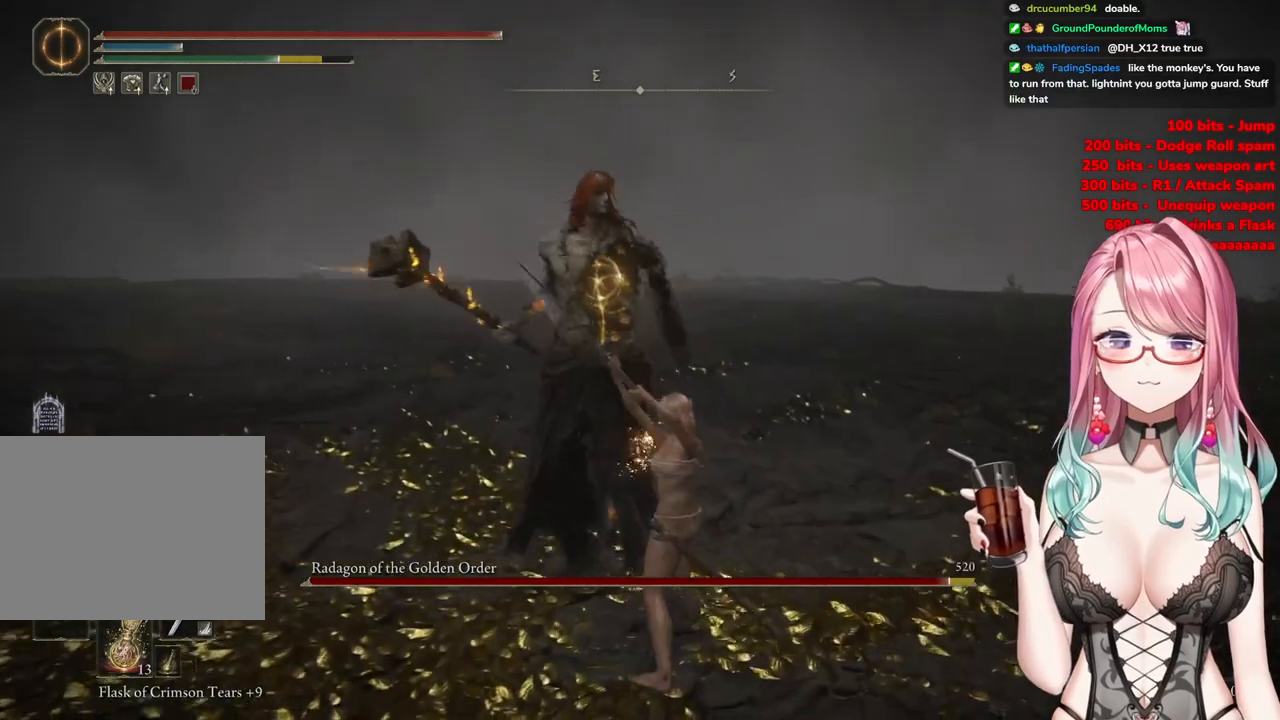
{"buttons": ["CROSS"], "left_stick": "center", "right_stick": "center", "events": [[400, "CROSS", "down"]]}
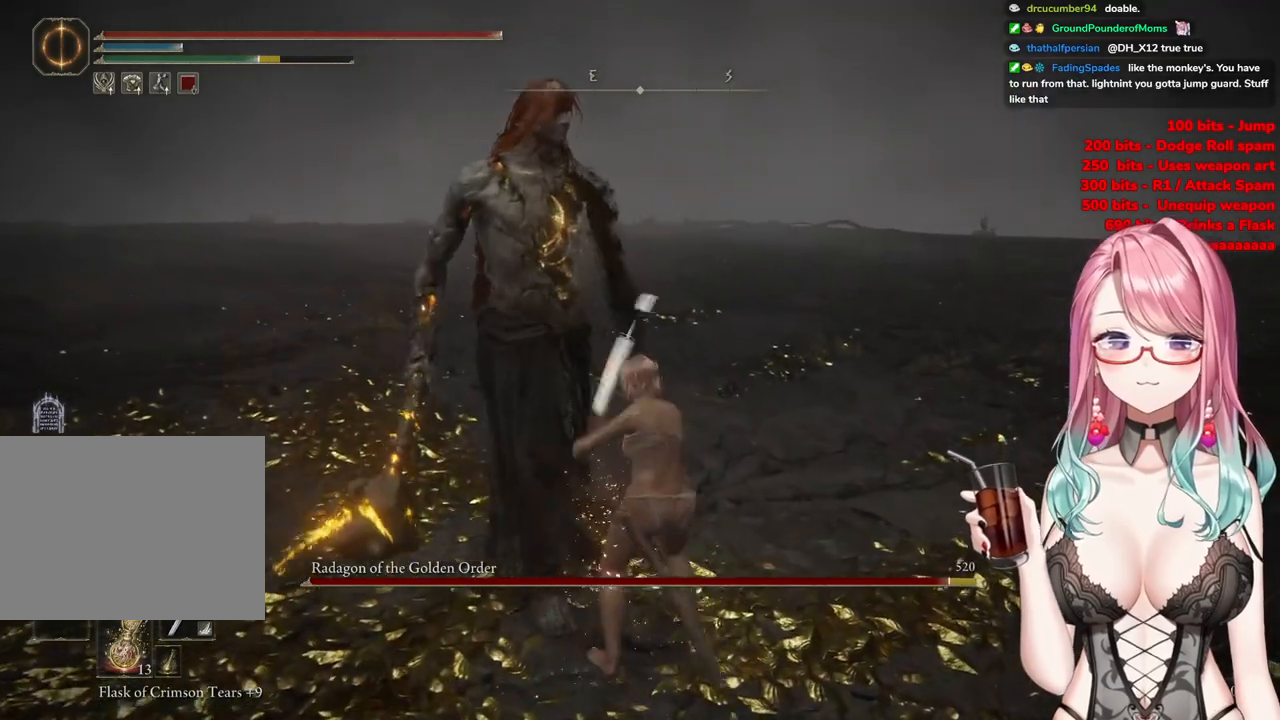
{"buttons": [], "left_stick": "center", "right_stick": "center", "events": [[50, "CROSS", "up"], [217, "R2", "down"], [384, "R2", "up"]]}
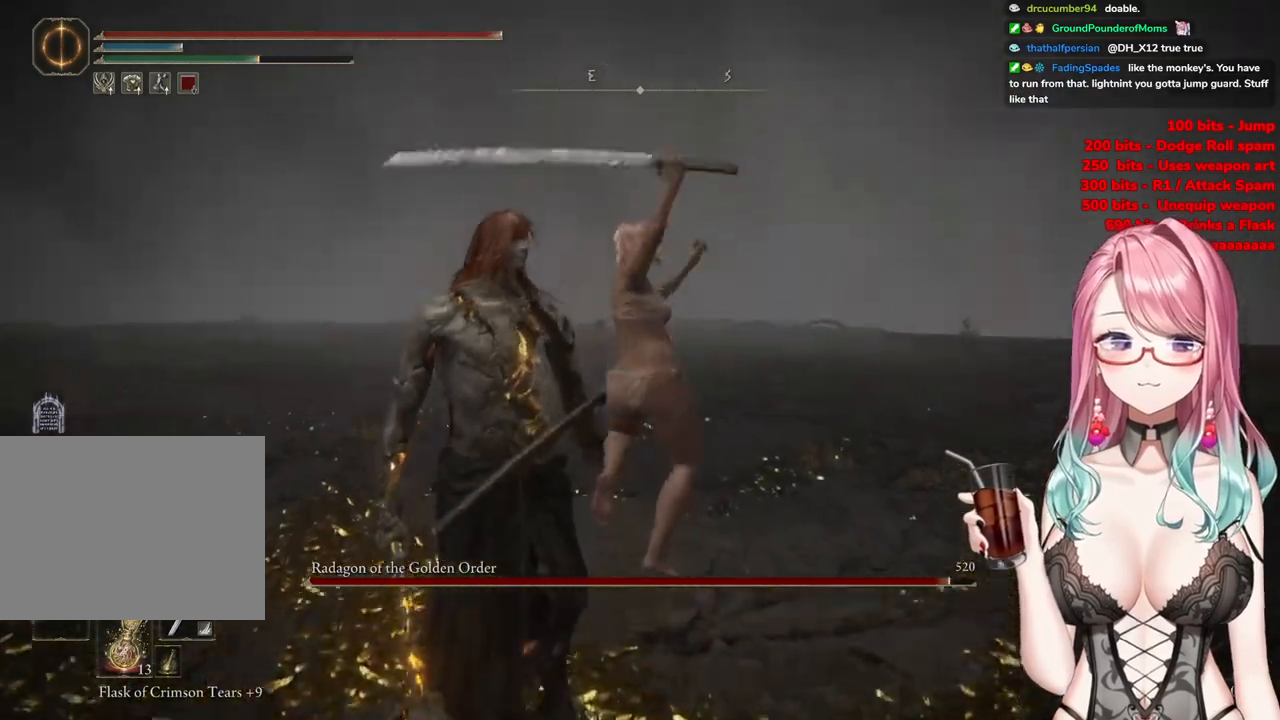
{"buttons": [], "left_stick": "center", "right_stick": "left", "events": [[317, "right_stick", "left"]]}
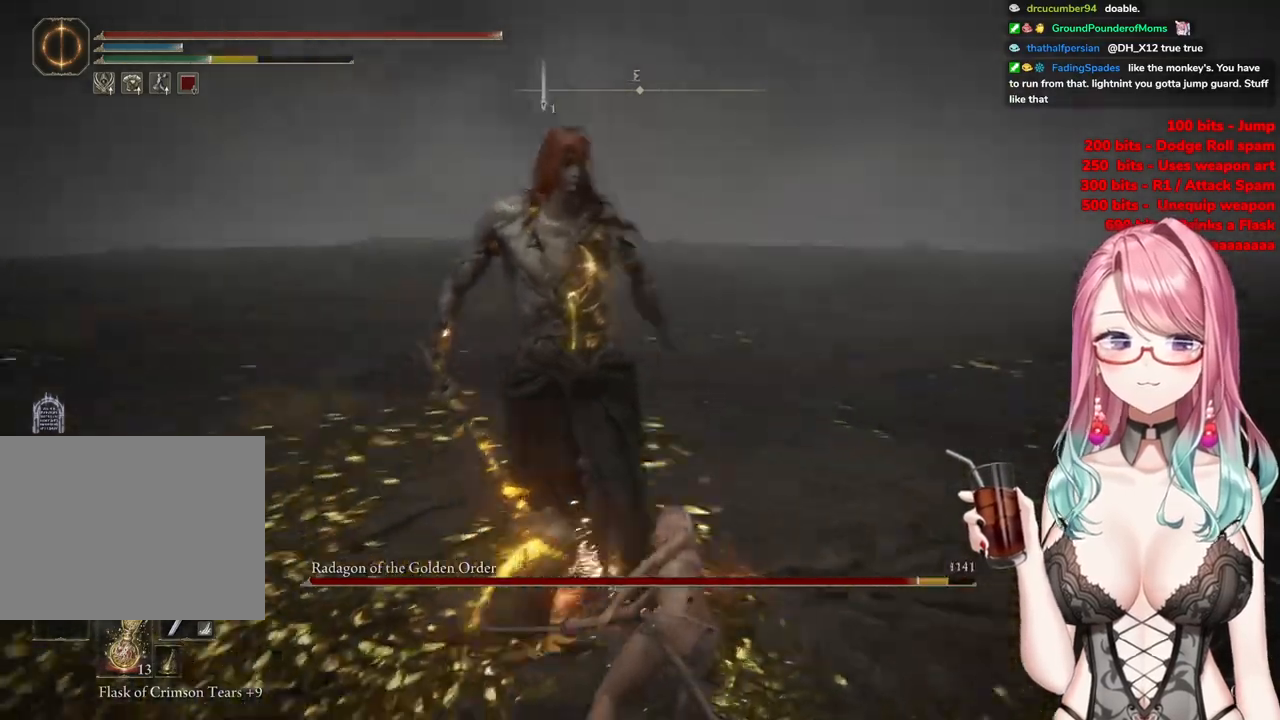
{"buttons": [], "left_stick": "center", "right_stick": "center", "events": [[67, "right_stick", "center"], [184, "R3", "down"], [267, "R3", "up"]]}
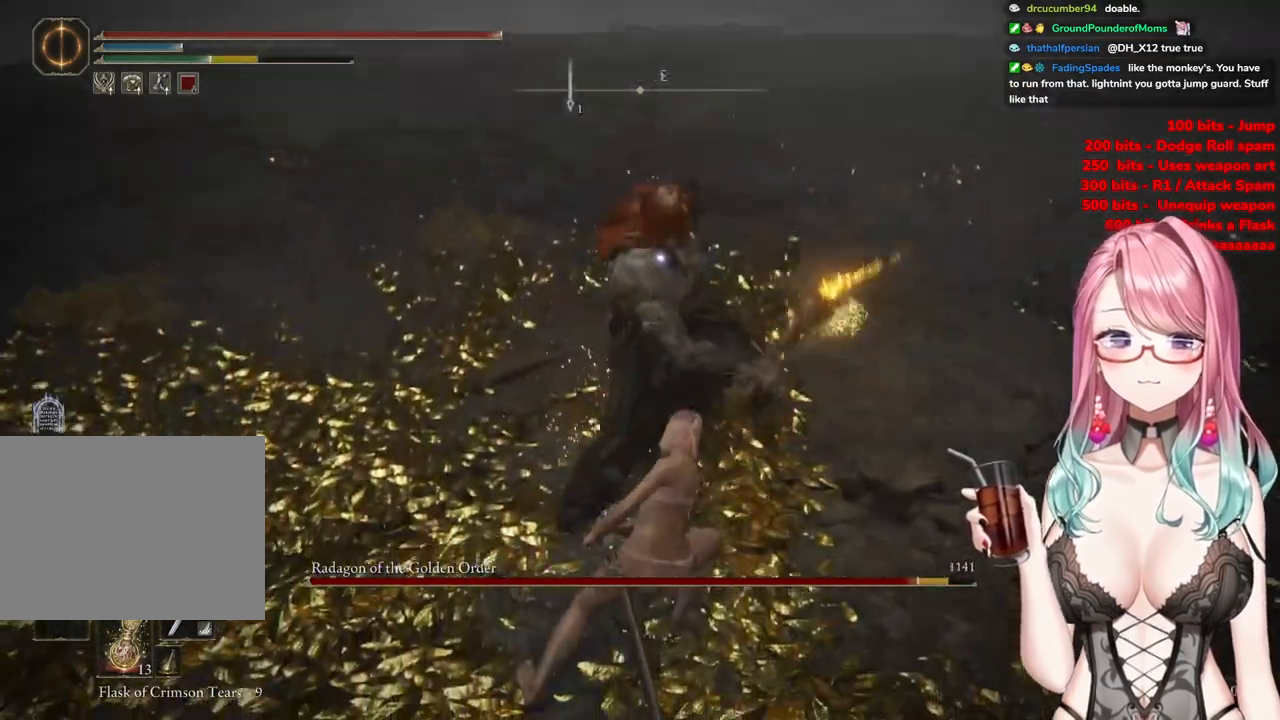
{"buttons": [], "left_stick": "up-left", "right_stick": "center", "events": [[117, "left_stick", "up-left"]]}
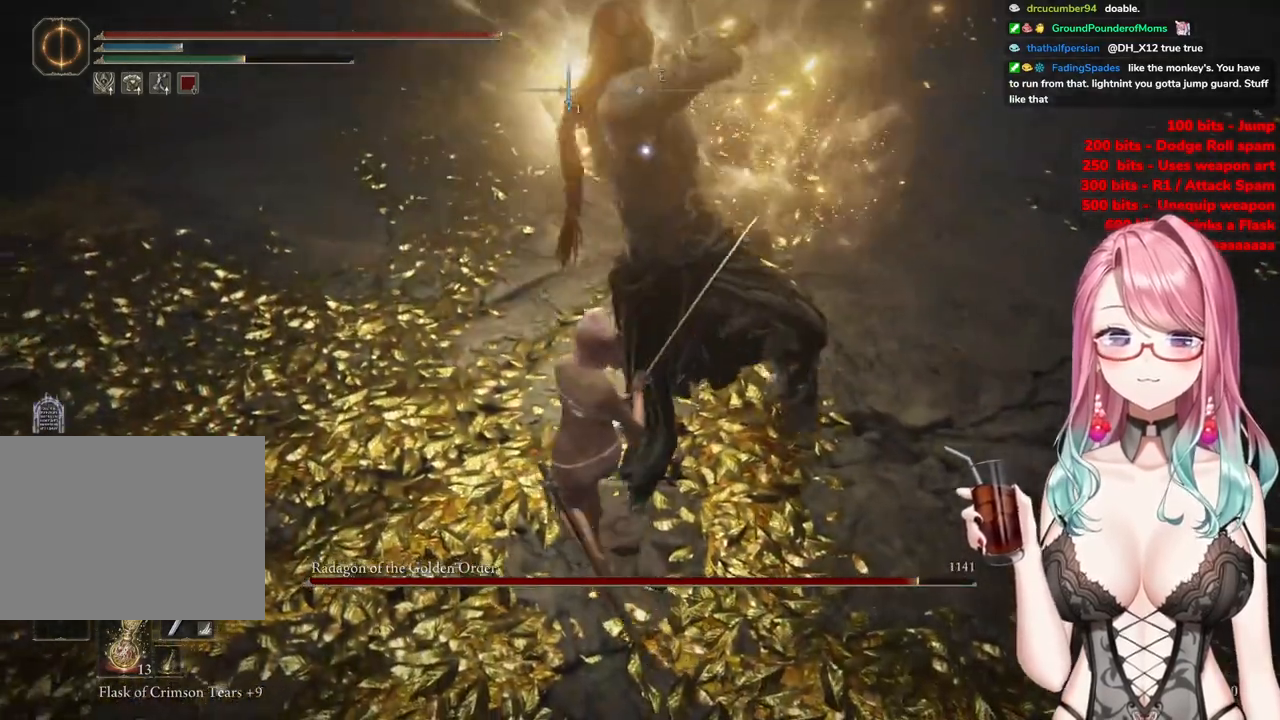
{"buttons": ["CIRCLE"], "left_stick": "up", "right_stick": "center", "events": [[217, "left_stick", "up"], [401, "CIRCLE", "down"]]}
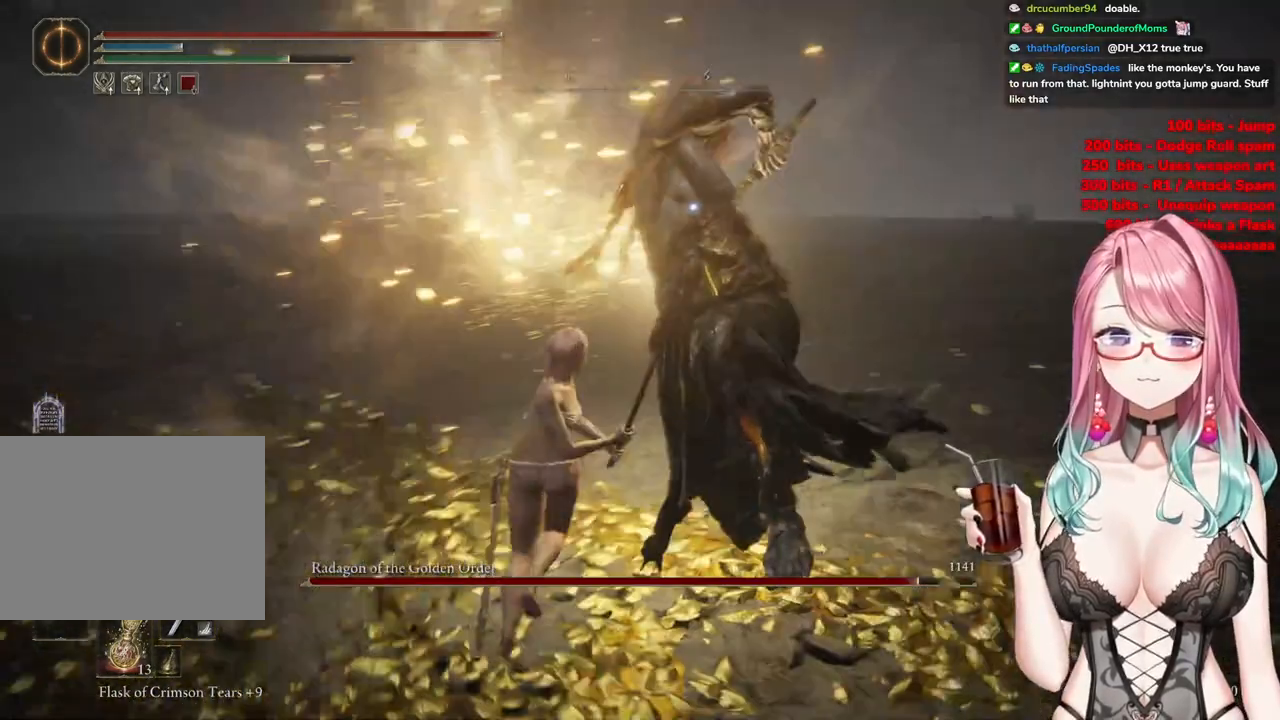
{"buttons": [], "left_stick": "up", "right_stick": "center", "events": [[267, "CIRCLE", "up"]]}
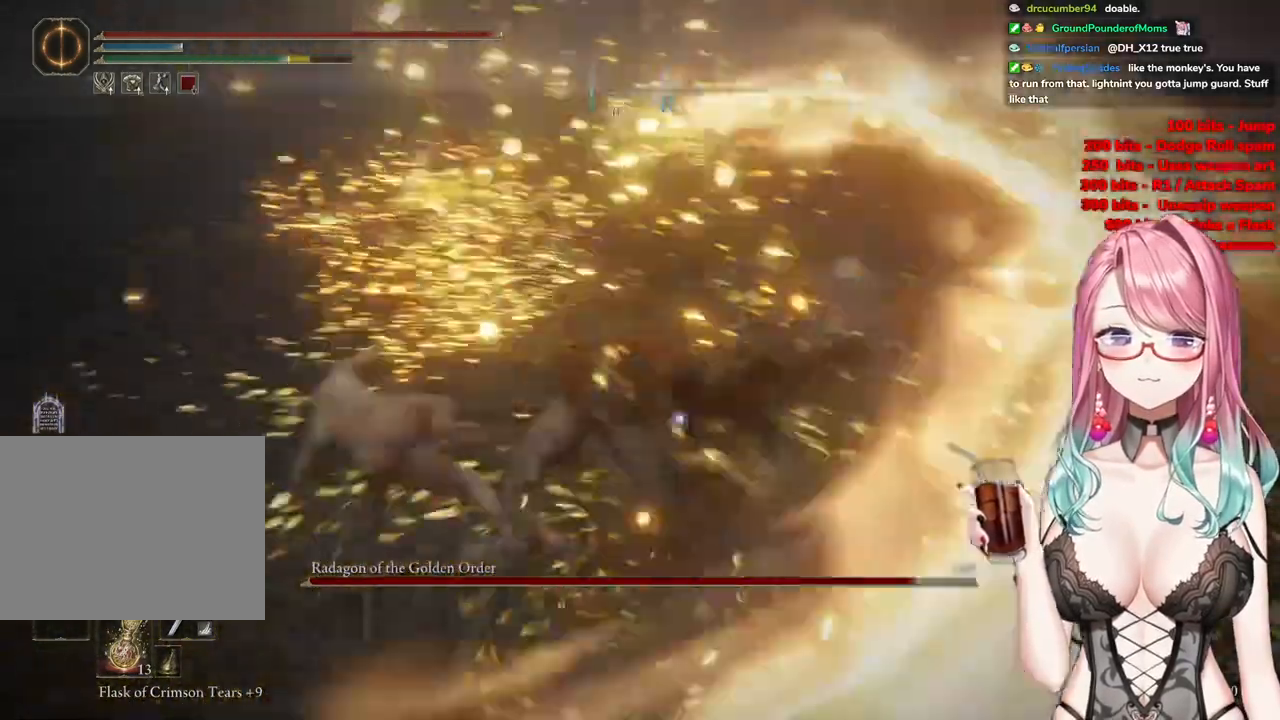
{"buttons": [], "left_stick": "up-left", "right_stick": "center", "events": [[417, "left_stick", "up-left"]]}
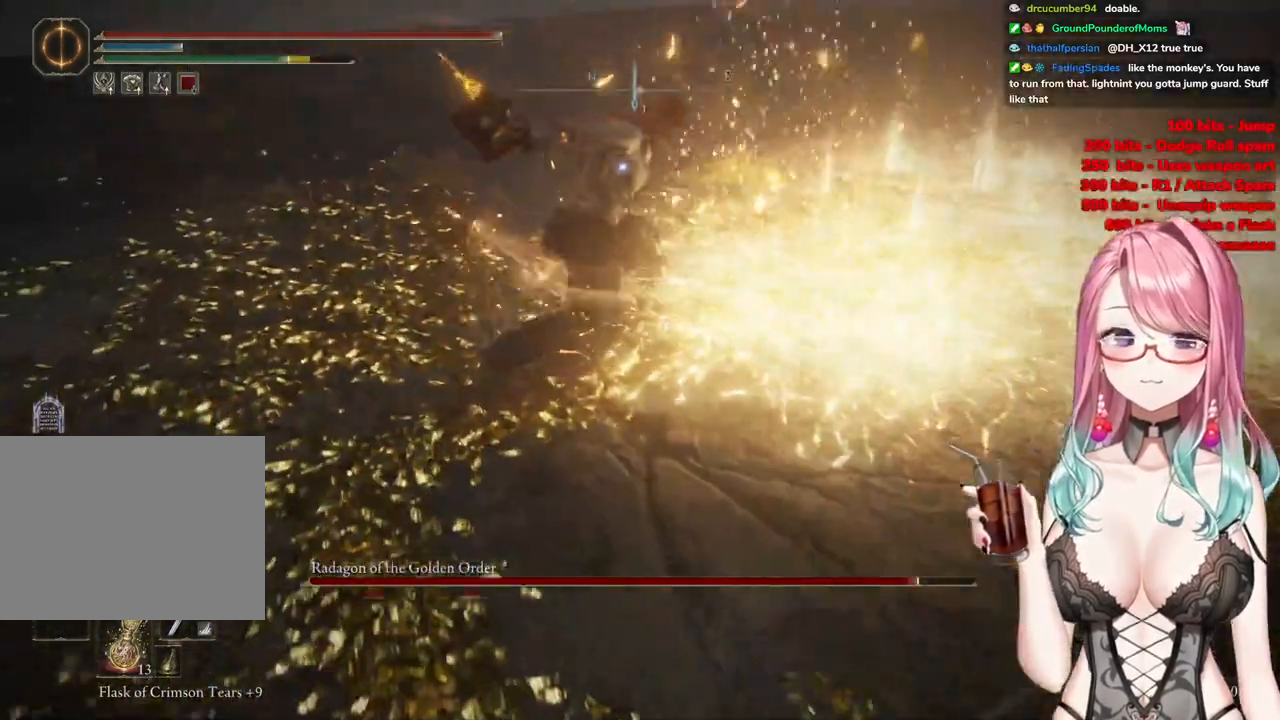
{"buttons": [], "left_stick": "up-left", "right_stick": "center", "events": []}
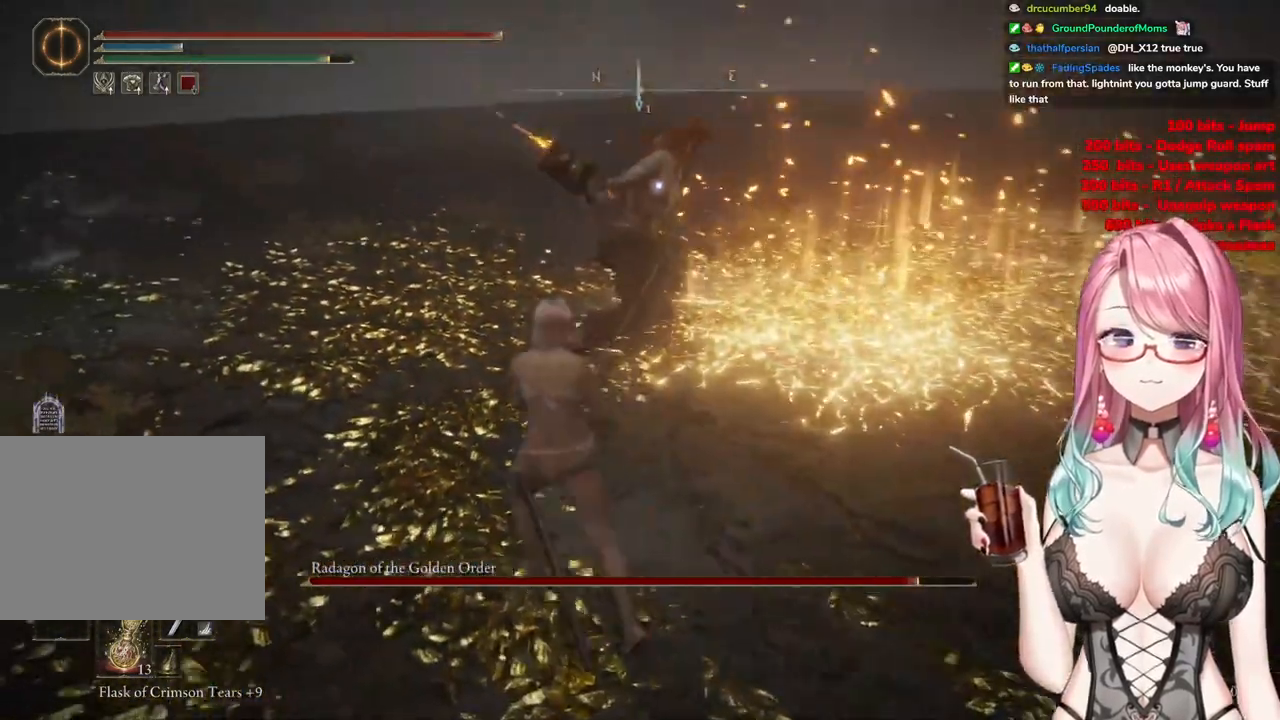
{"buttons": [], "left_stick": "center", "right_stick": "center", "events": [[84, "left_stick", "up"], [100, "CROSS", "down"], [234, "CROSS", "up"], [284, "R2", "down"], [451, "left_stick", "center"], [467, "R2", "up"]]}
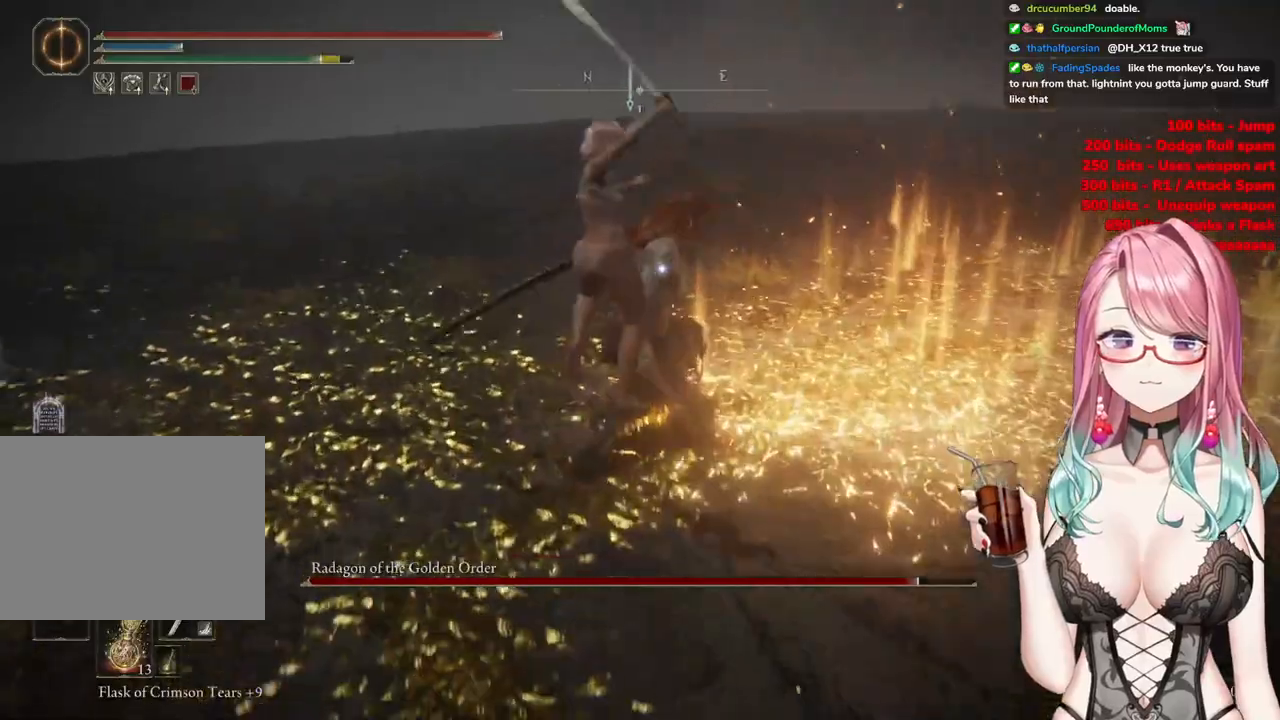
{"buttons": [], "left_stick": "down-left", "right_stick": "center", "events": [[250, "left_stick", "down-left"]]}